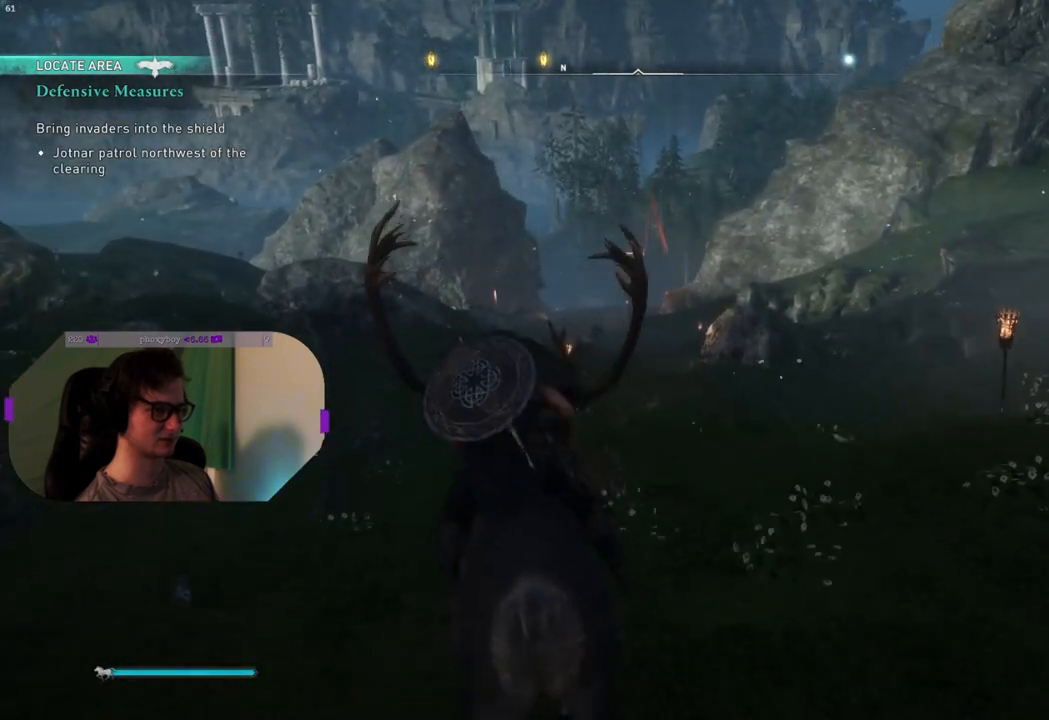
Gameplay with a controller (PlayStation layout); each line is a JSON object with the inputs held at the frame after it. "events" lists button and stick changes between this image and that frame as [ms after this image, input, new state], when the widget could be followed in between.
{"buttons": ["SQUARE"], "left_stick": "up", "right_stick": "center", "events": []}
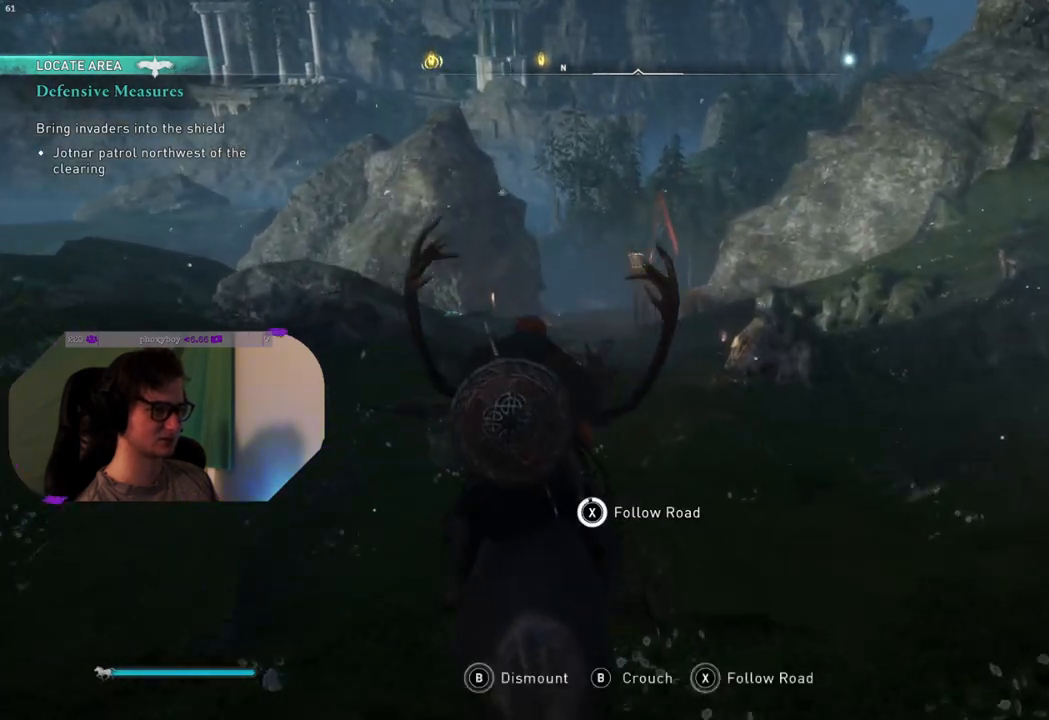
{"buttons": [], "left_stick": "center", "right_stick": "center", "events": [[367, "SQUARE", "up"], [383, "left_stick", "center"]]}
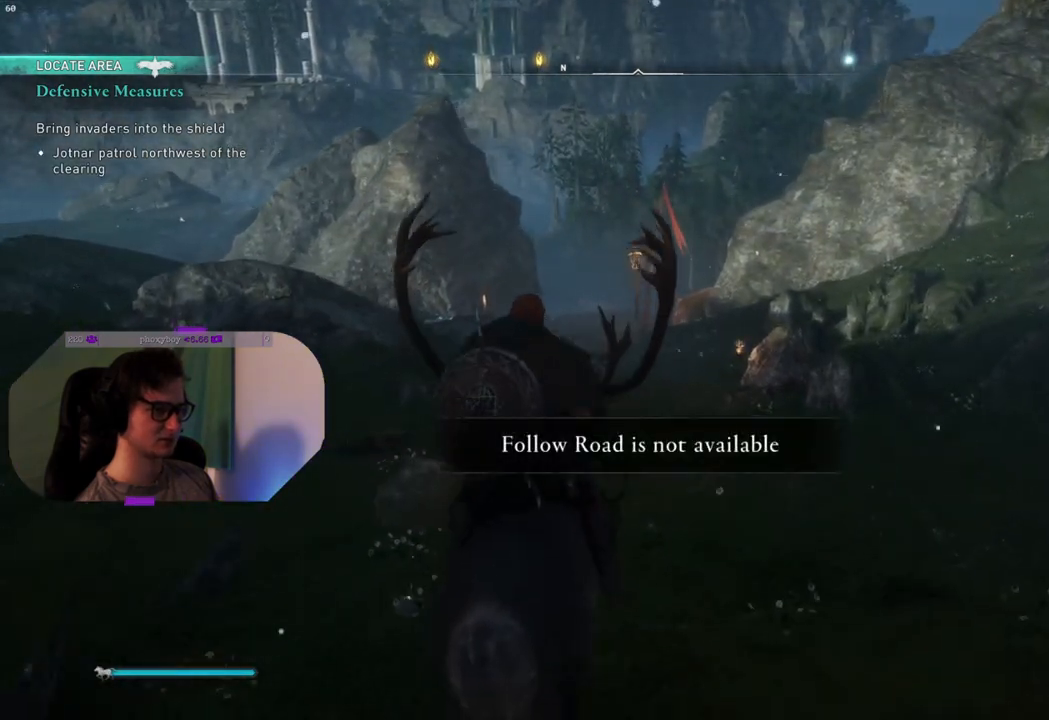
{"buttons": [], "left_stick": "up", "right_stick": "center", "events": [[433, "left_stick", "up"]]}
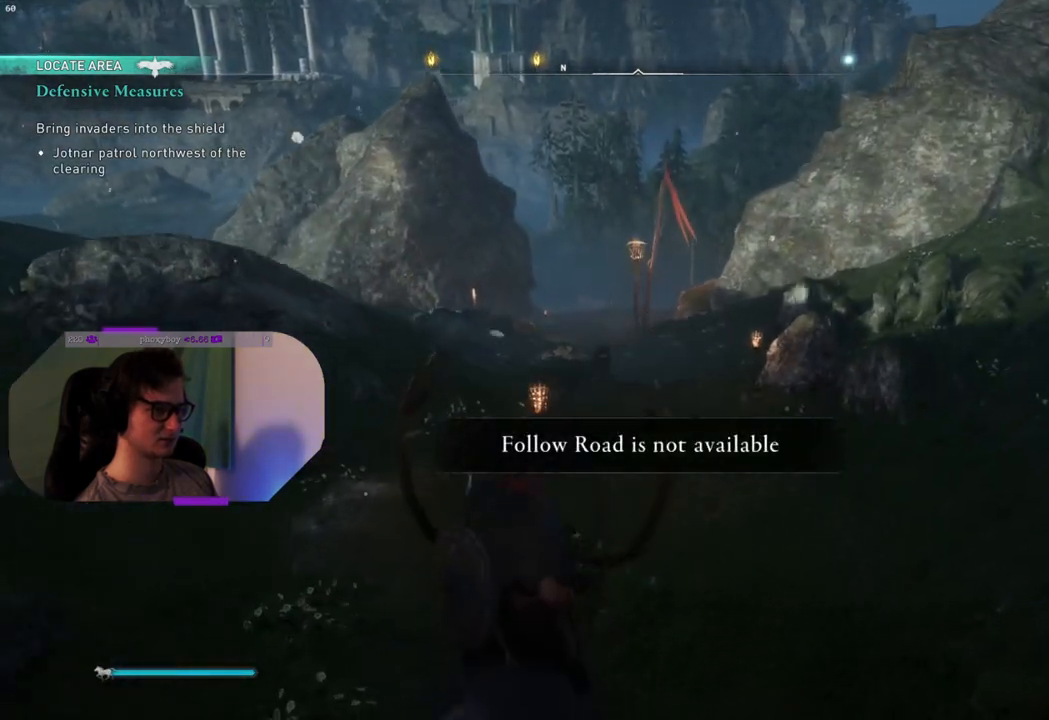
{"buttons": [], "left_stick": "up", "right_stick": "center", "events": [[150, "right_stick", "down"], [267, "L3", "down"], [383, "right_stick", "center"], [400, "L3", "up"]]}
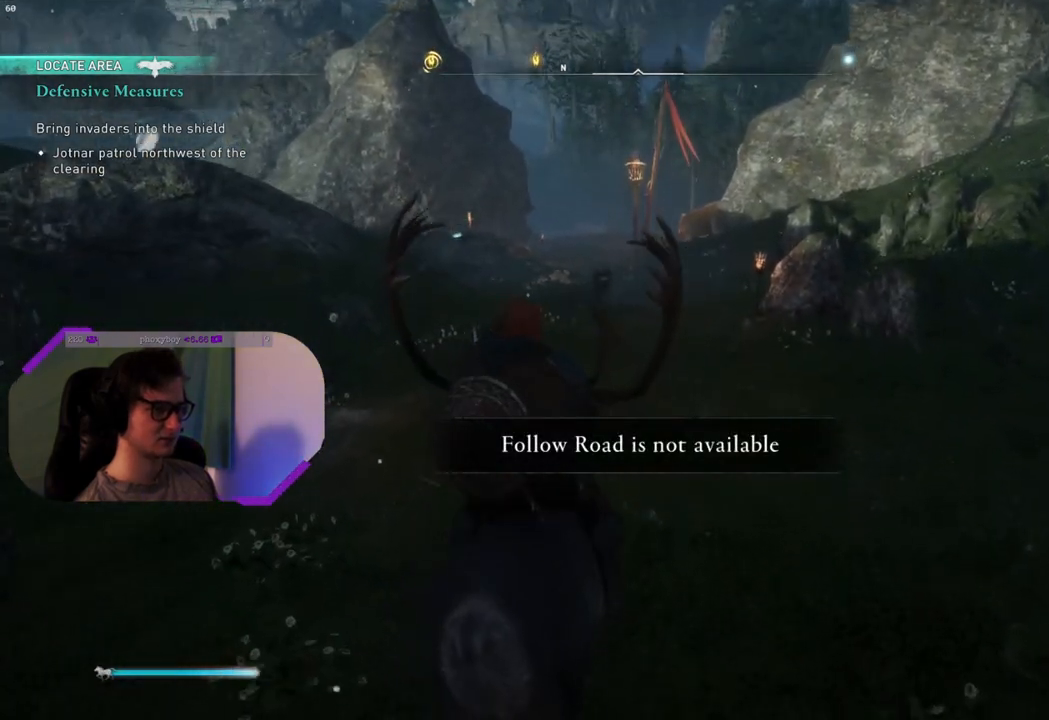
{"buttons": [], "left_stick": "up", "right_stick": "down-right", "events": [[117, "right_stick", "down-right"]]}
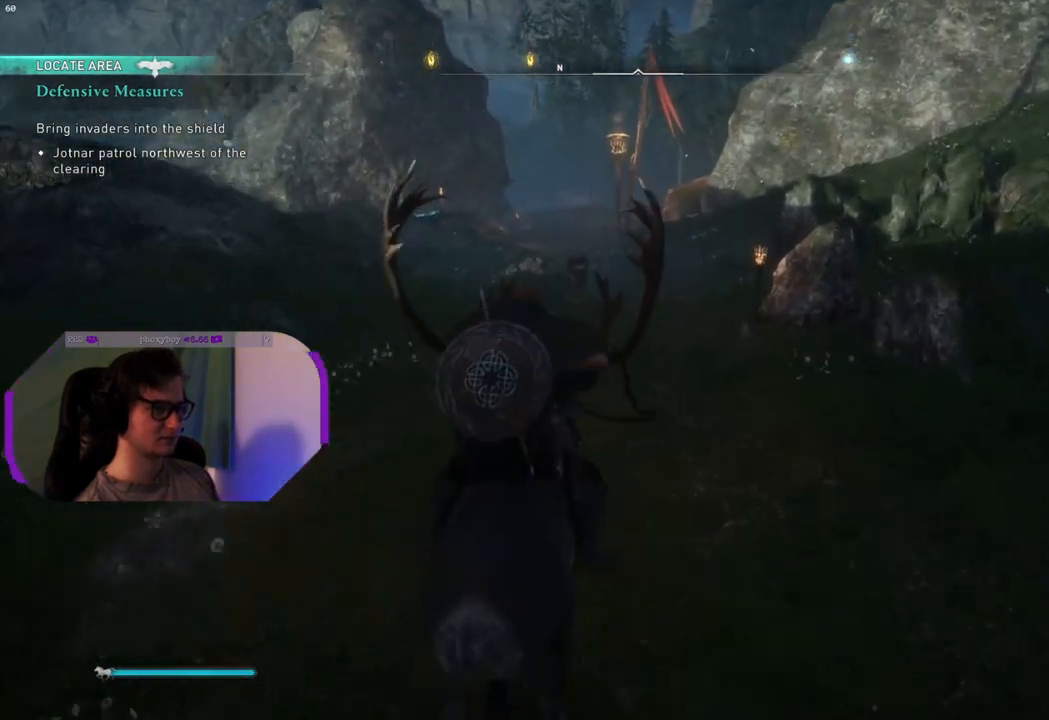
{"buttons": [], "left_stick": "up", "right_stick": "center", "events": [[50, "L3", "down"], [167, "L3", "up"], [200, "right_stick", "center"]]}
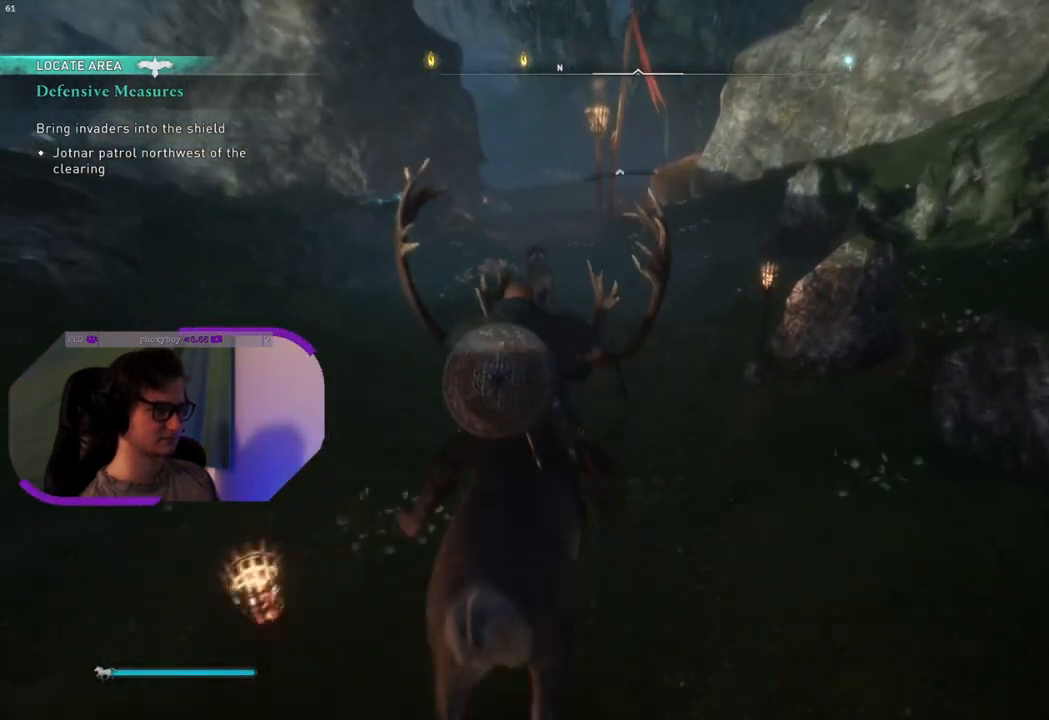
{"buttons": [], "left_stick": "up", "right_stick": "center", "events": []}
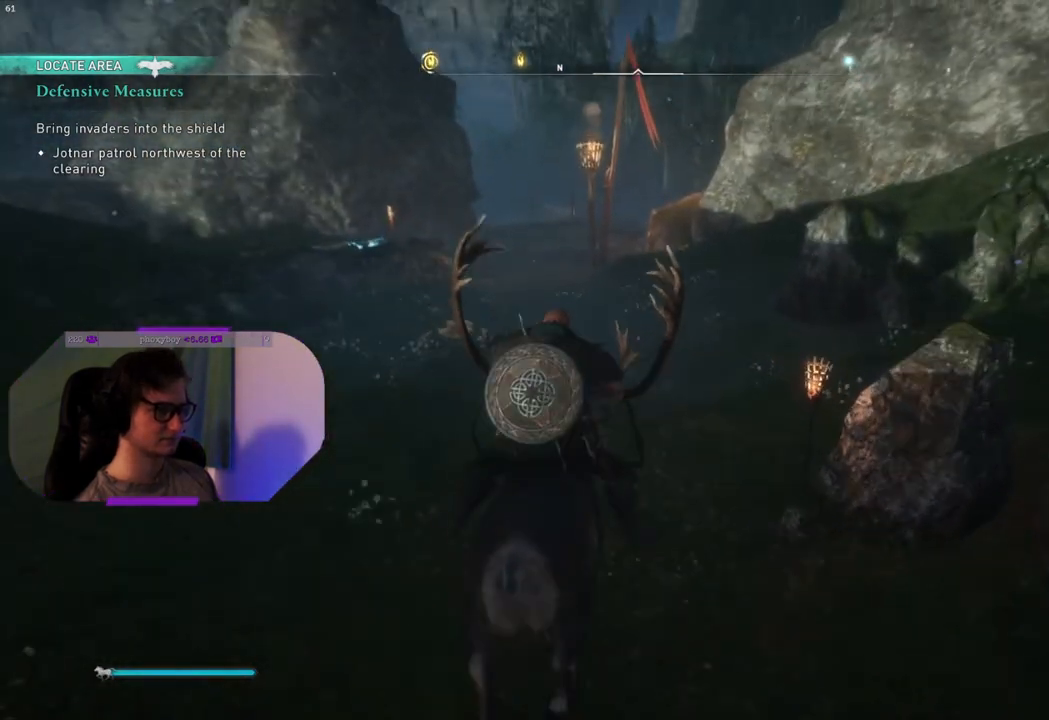
{"buttons": [], "left_stick": "up", "right_stick": "center", "events": []}
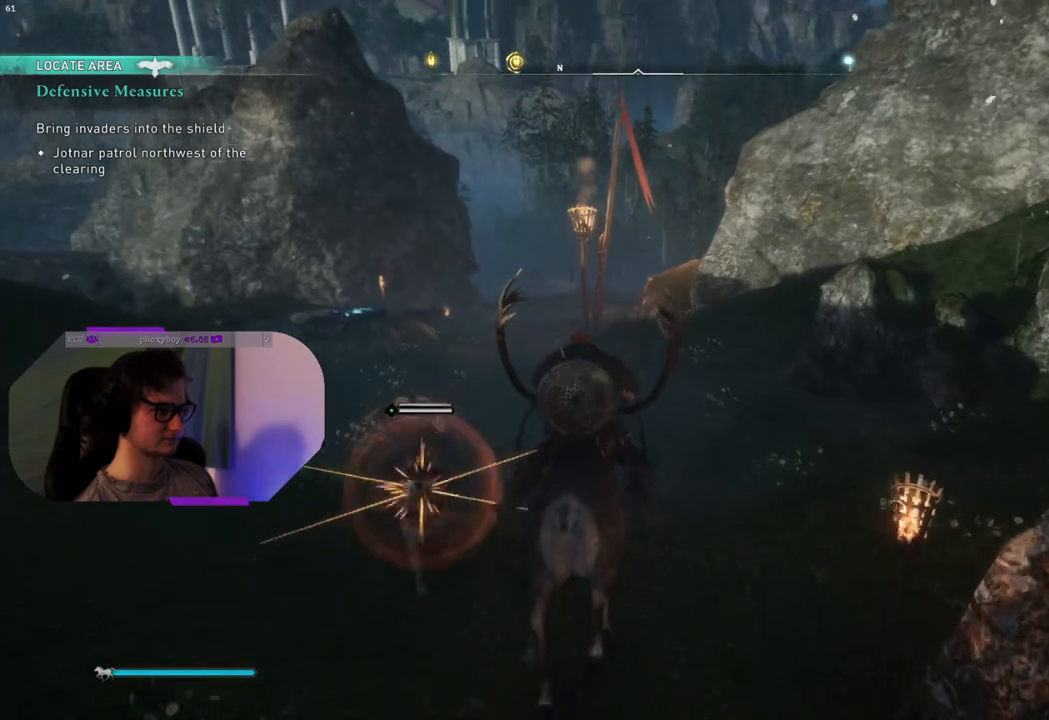
{"buttons": [], "left_stick": "up", "right_stick": "center", "events": [[50, "right_stick", "down-left"], [250, "right_stick", "center"]]}
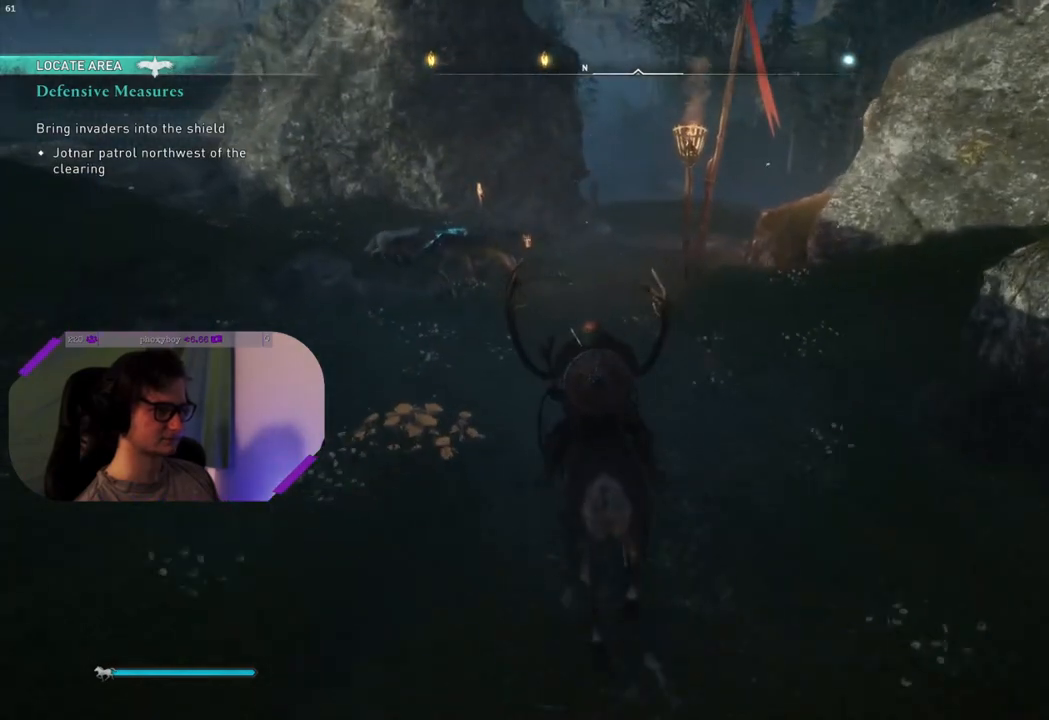
{"buttons": [], "left_stick": "up", "right_stick": "right", "events": [[450, "right_stick", "right"]]}
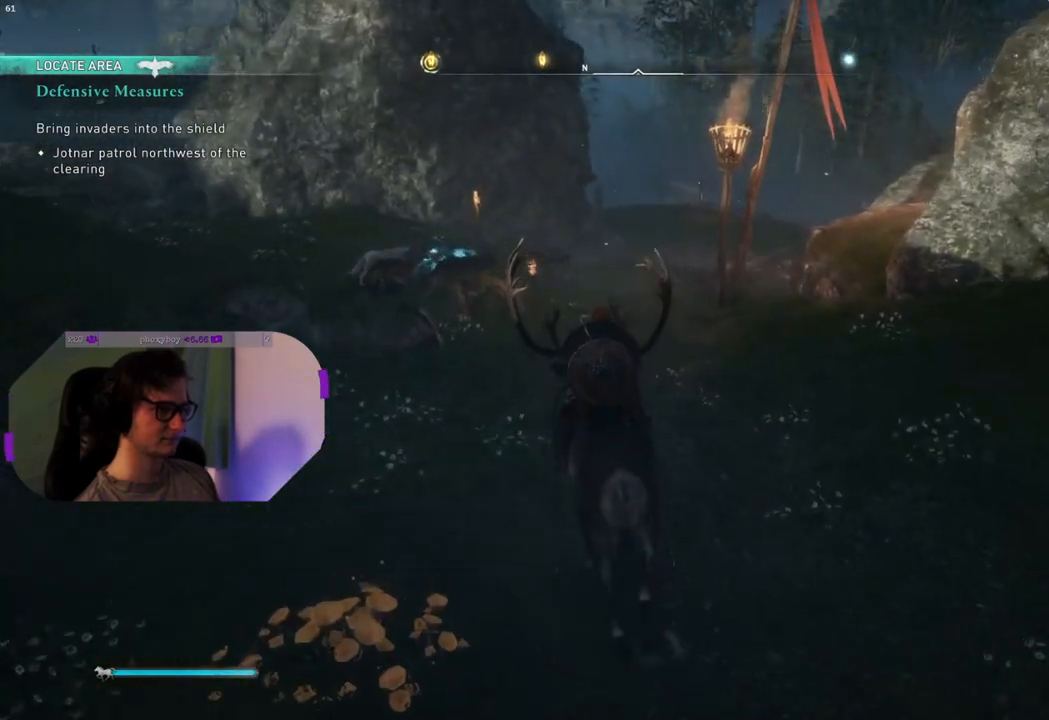
{"buttons": [], "left_stick": "up", "right_stick": "center", "events": [[200, "right_stick", "center"]]}
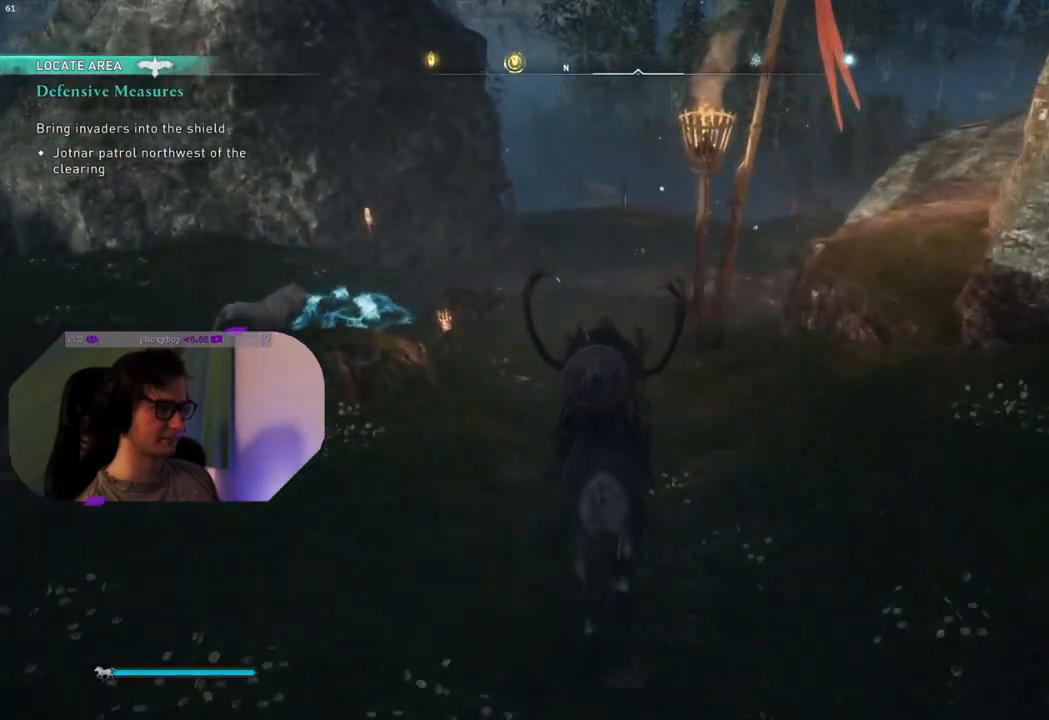
{"buttons": [], "left_stick": "up", "right_stick": "center", "events": []}
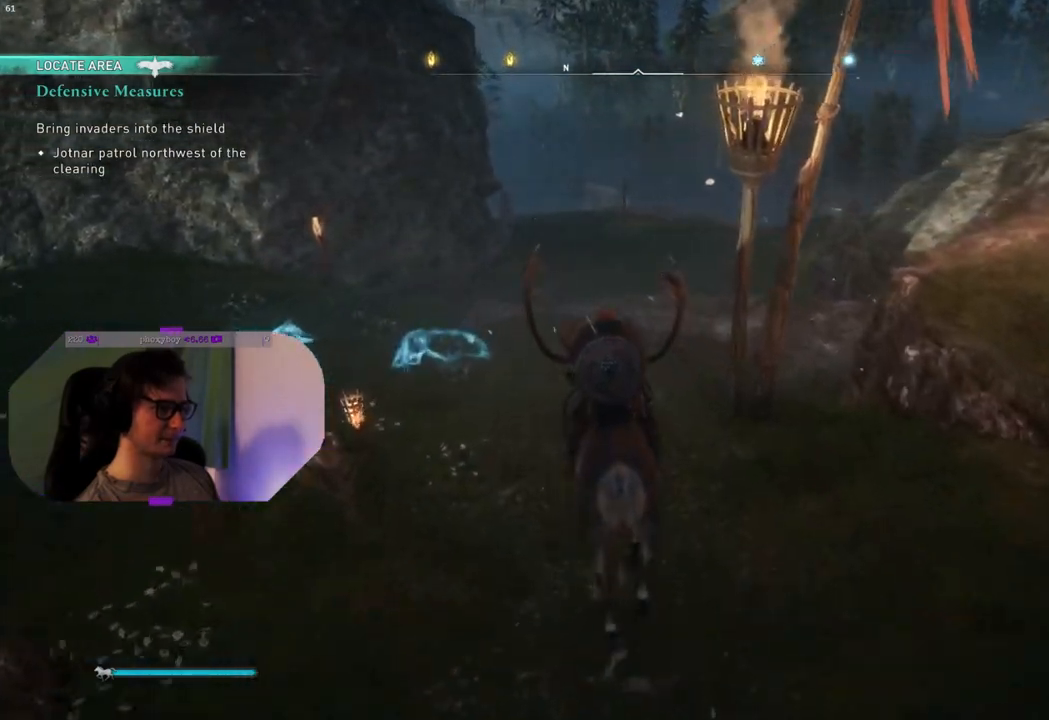
{"buttons": [], "left_stick": "up", "right_stick": "down-left", "events": [[400, "right_stick", "down-left"]]}
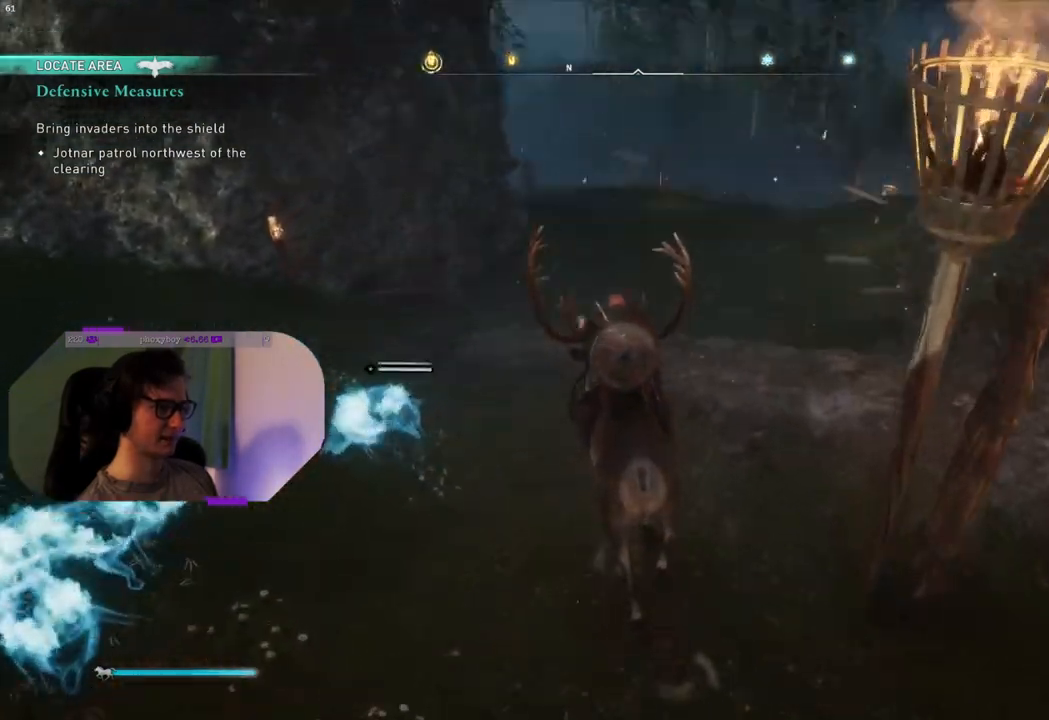
{"buttons": [], "left_stick": "up", "right_stick": "right", "events": [[167, "right_stick", "center"], [400, "right_stick", "right"]]}
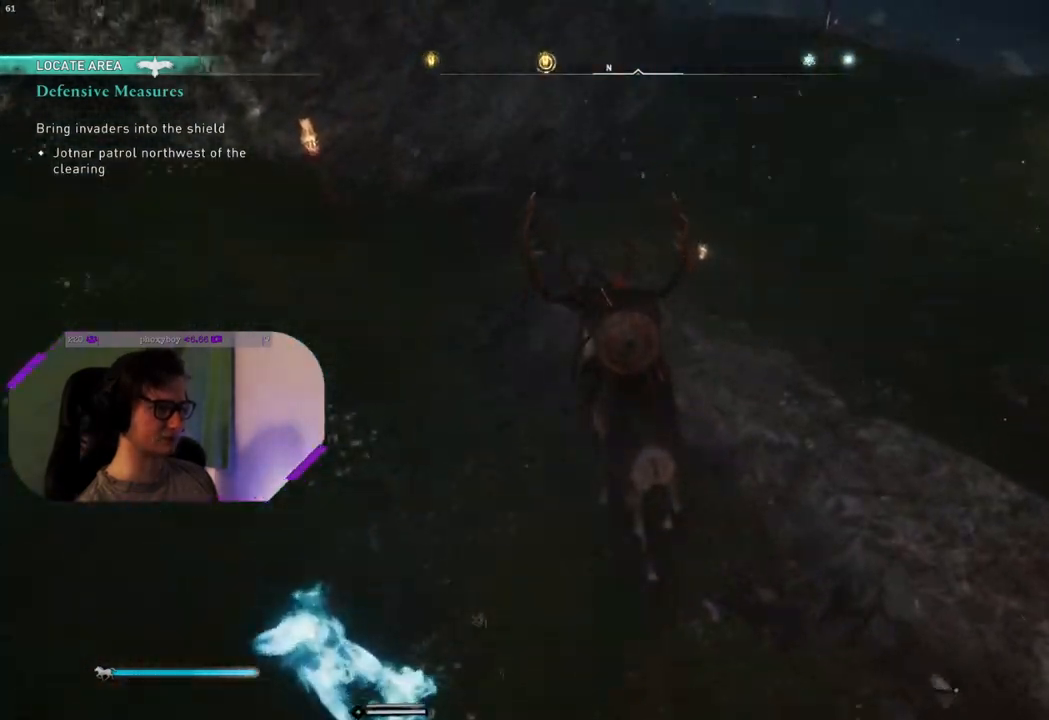
{"buttons": [], "left_stick": "up", "right_stick": "right", "events": [[183, "right_stick", "center"], [467, "right_stick", "right"]]}
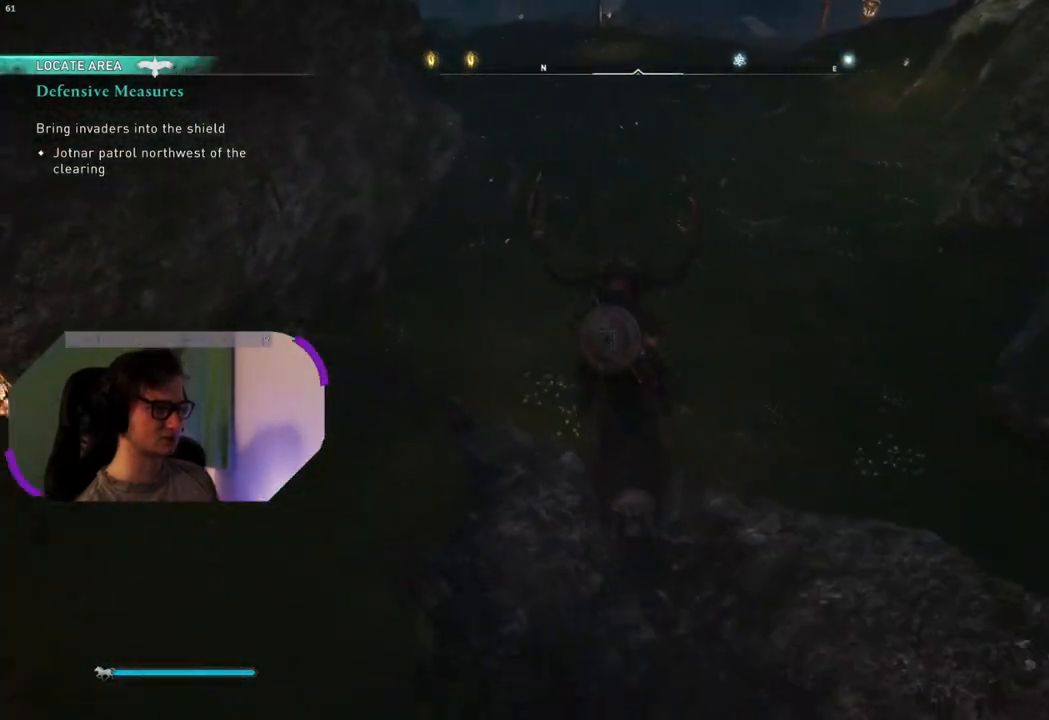
{"buttons": [], "left_stick": "up", "right_stick": "center", "events": [[183, "right_stick", "center"]]}
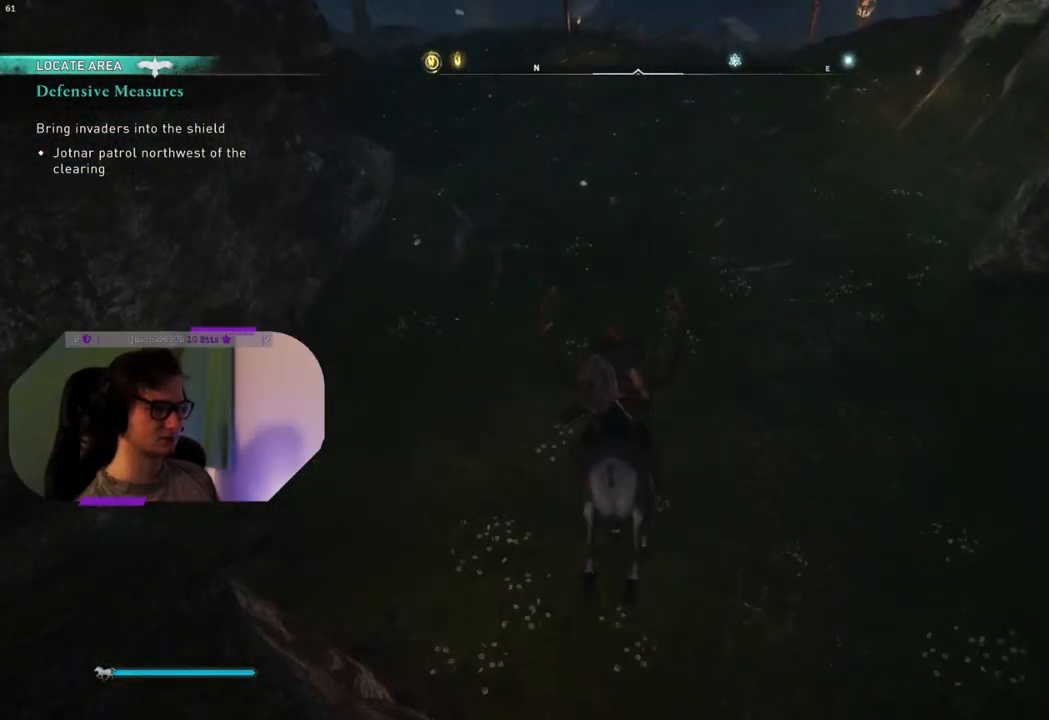
{"buttons": [], "left_stick": "up", "right_stick": "up", "events": [[383, "right_stick", "up"]]}
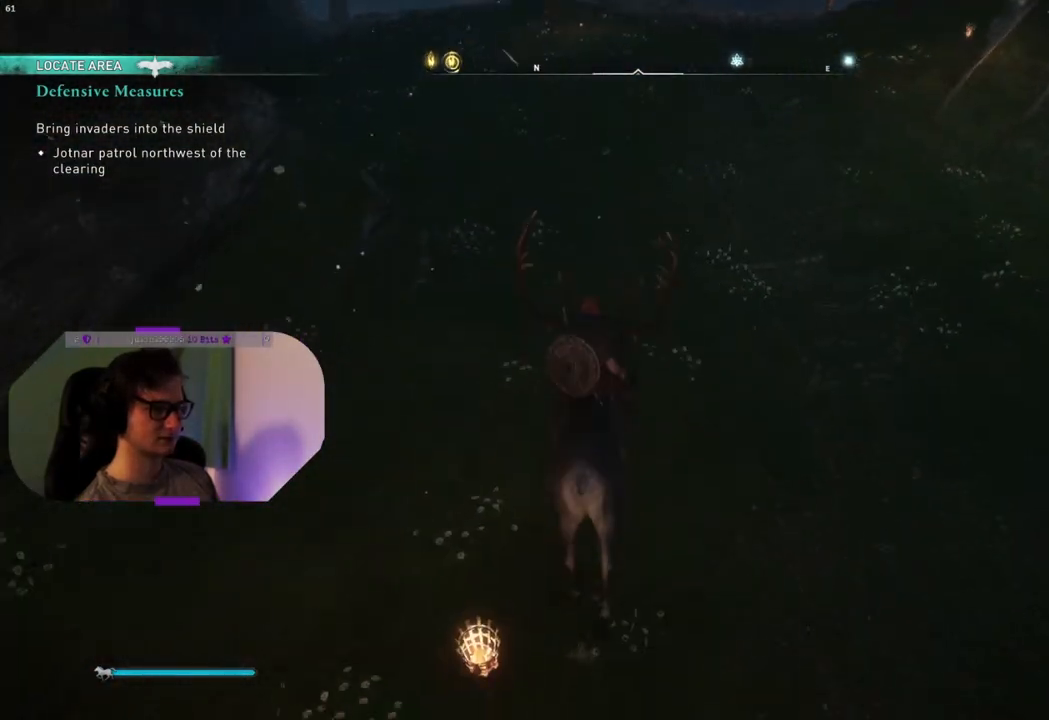
{"buttons": [], "left_stick": "up", "right_stick": "center", "events": [[133, "right_stick", "center"]]}
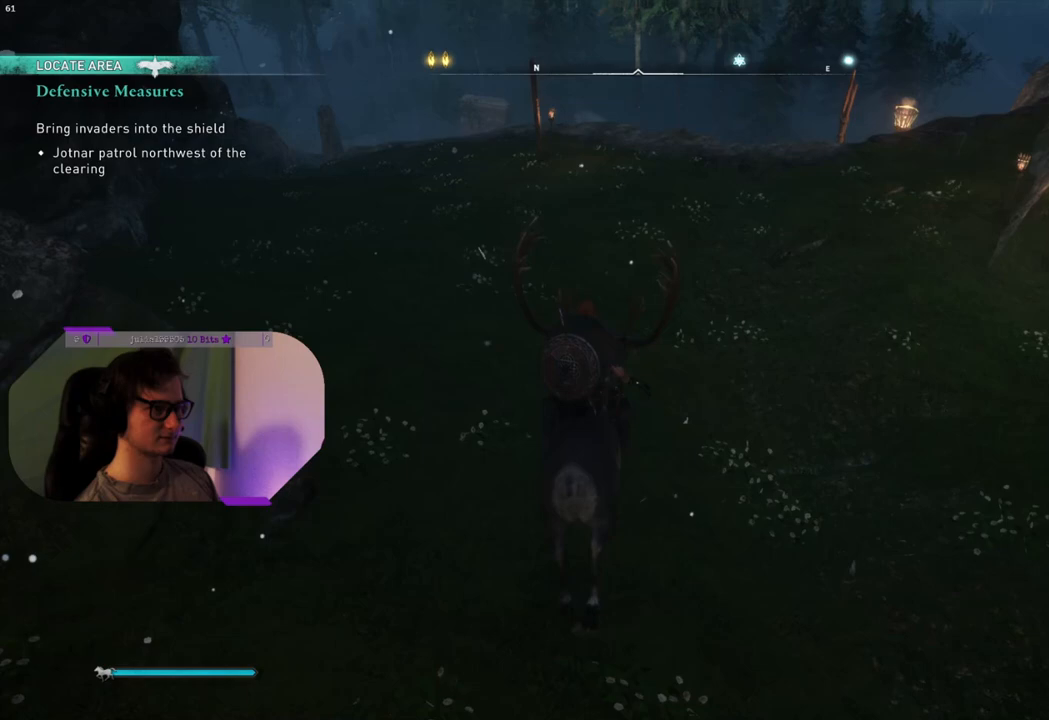
{"buttons": [], "left_stick": "up", "right_stick": "down-left", "events": [[367, "right_stick", "down-left"]]}
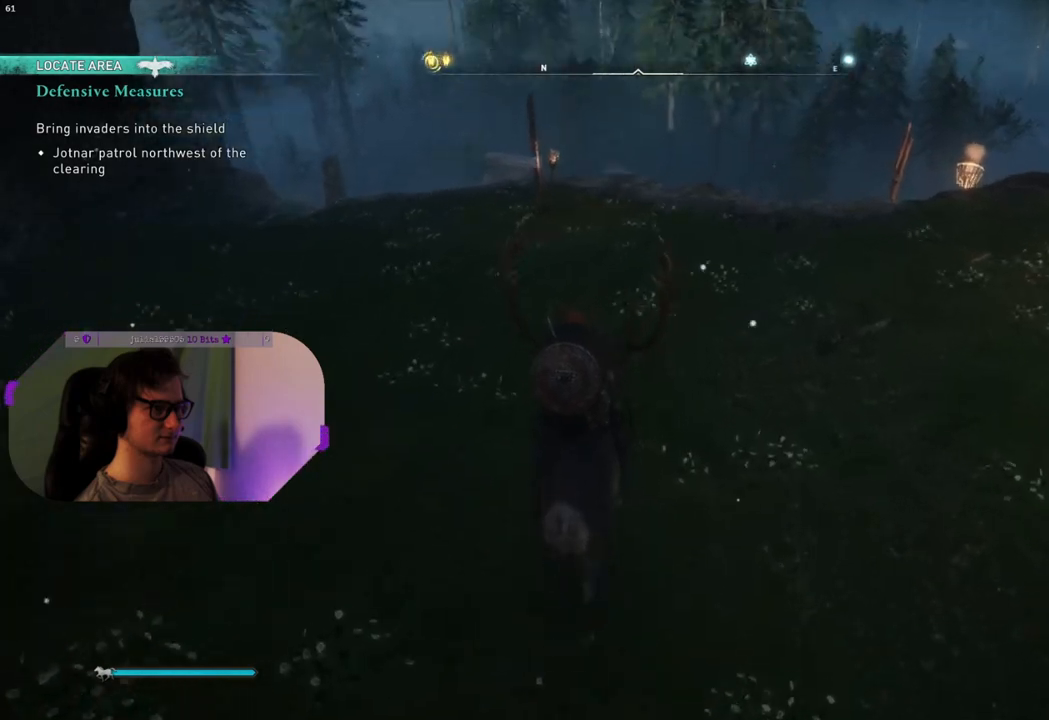
{"buttons": [], "left_stick": "up-left", "right_stick": "center", "events": [[33, "left_stick", "up-left"], [67, "right_stick", "center"]]}
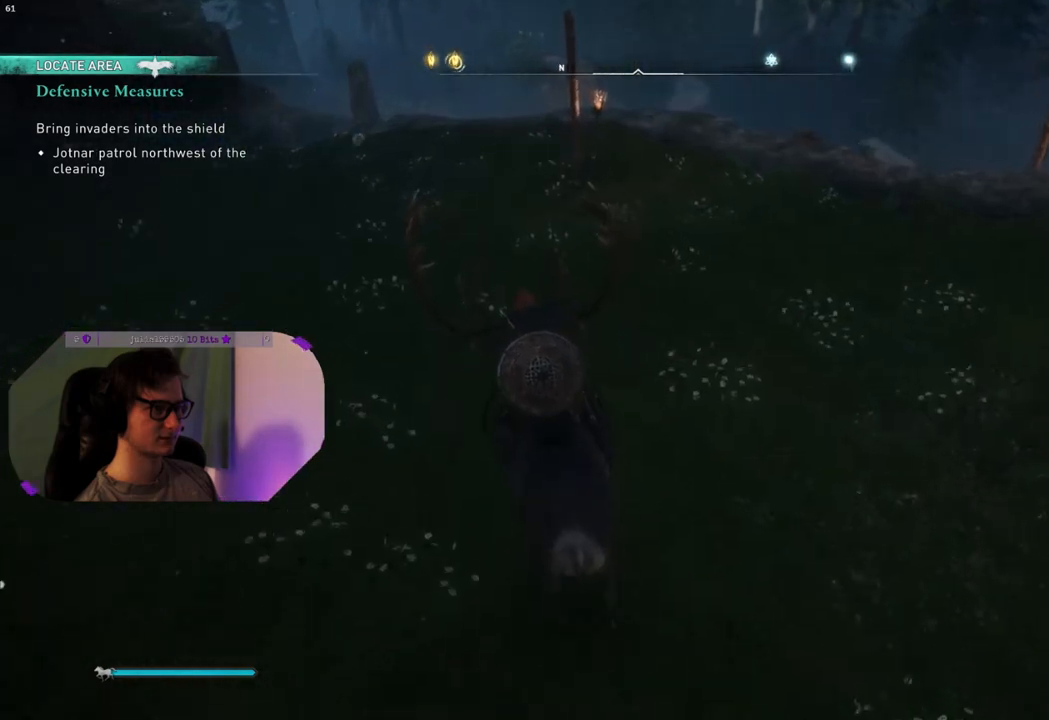
{"buttons": [], "left_stick": "up-left", "right_stick": "center", "events": []}
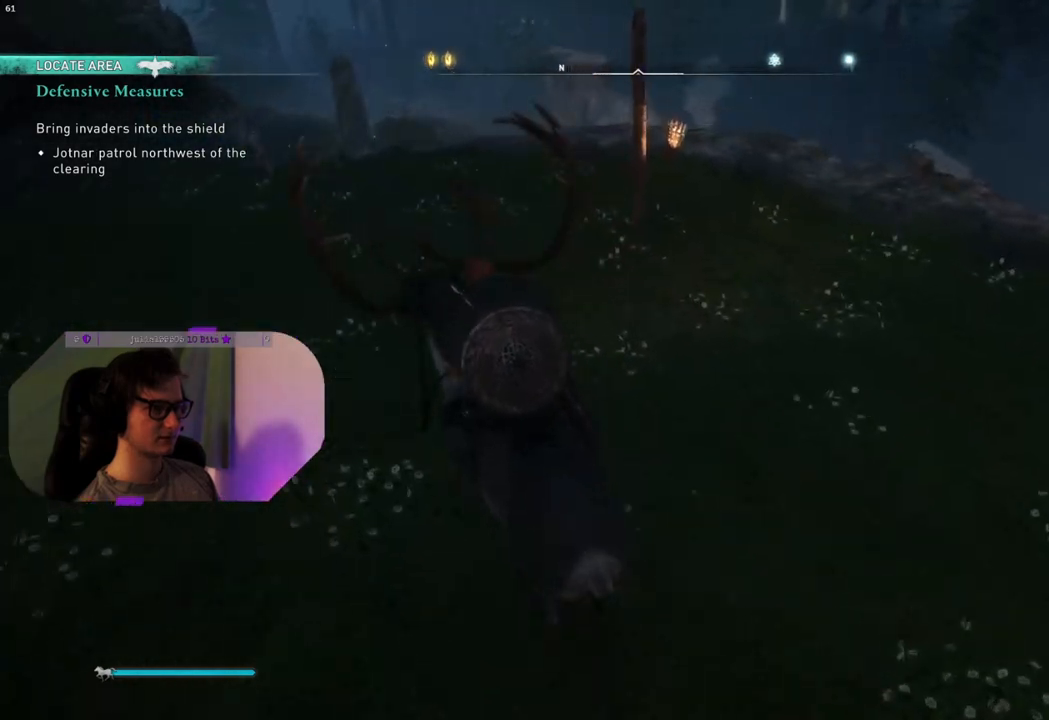
{"buttons": [], "left_stick": "up-left", "right_stick": "down-right", "events": [[333, "right_stick", "down-right"]]}
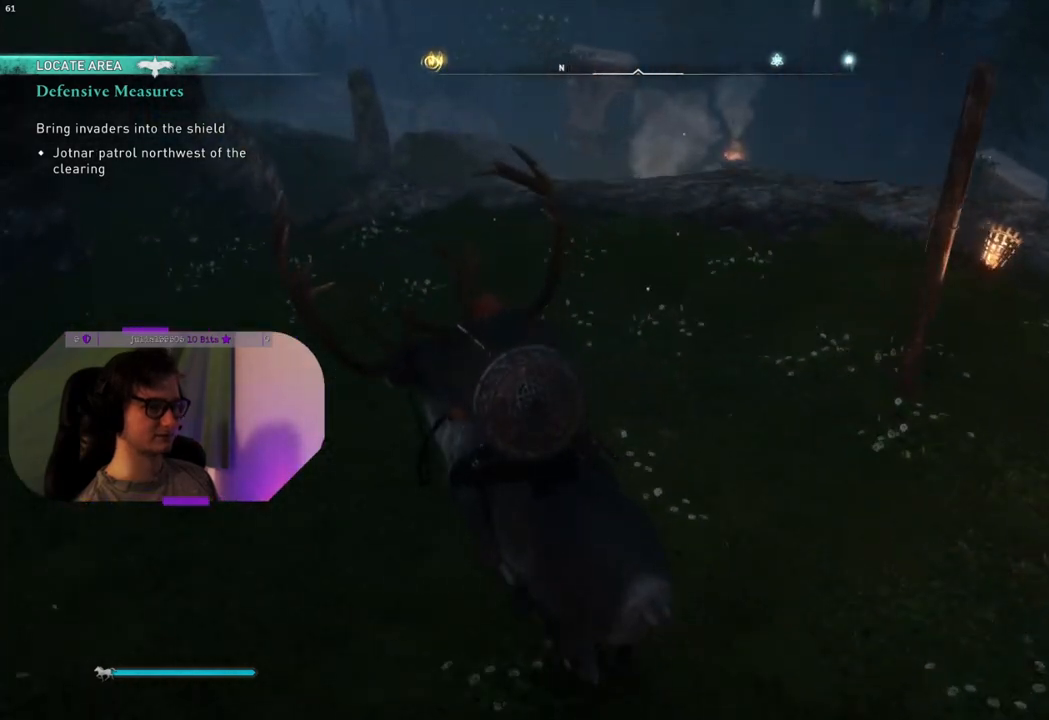
{"buttons": [], "left_stick": "up-left", "right_stick": "down-right", "events": []}
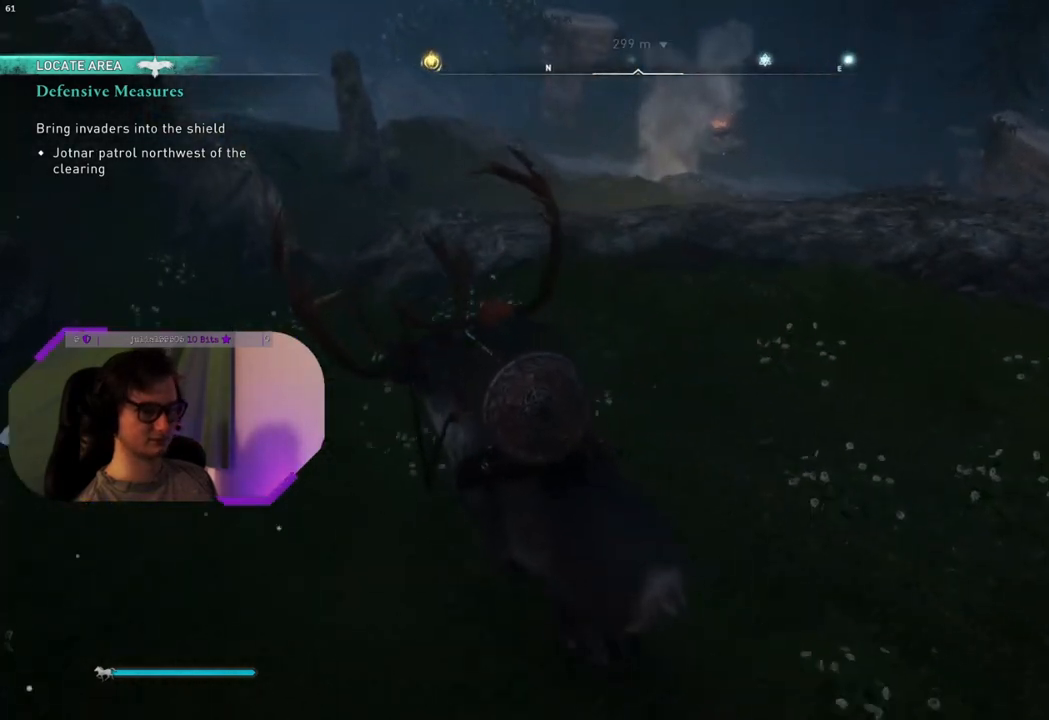
{"buttons": [], "left_stick": "up", "right_stick": "down-right", "events": [[383, "left_stick", "up"]]}
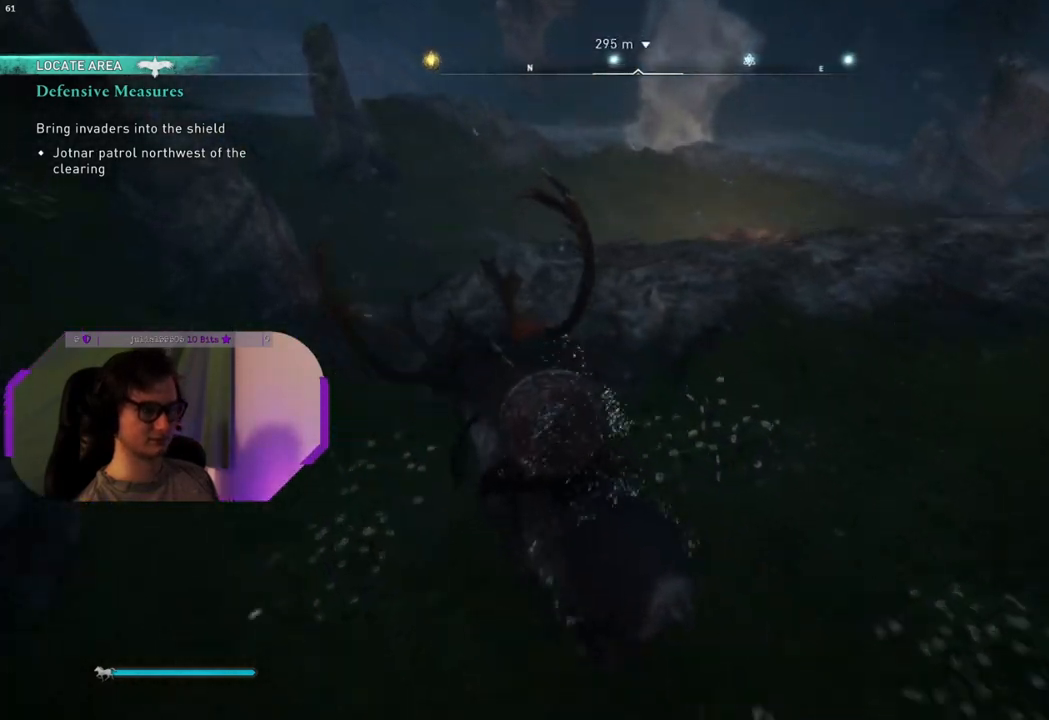
{"buttons": [], "left_stick": "up", "right_stick": "down-right", "events": []}
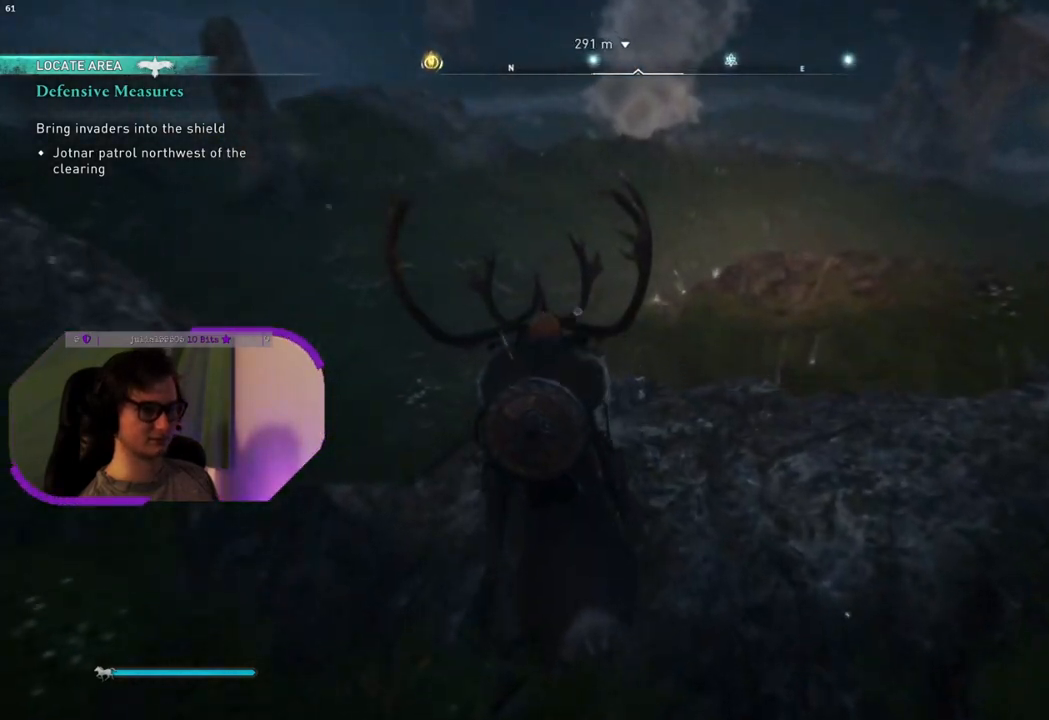
{"buttons": [], "left_stick": "up", "right_stick": "center", "events": [[50, "right_stick", "center"]]}
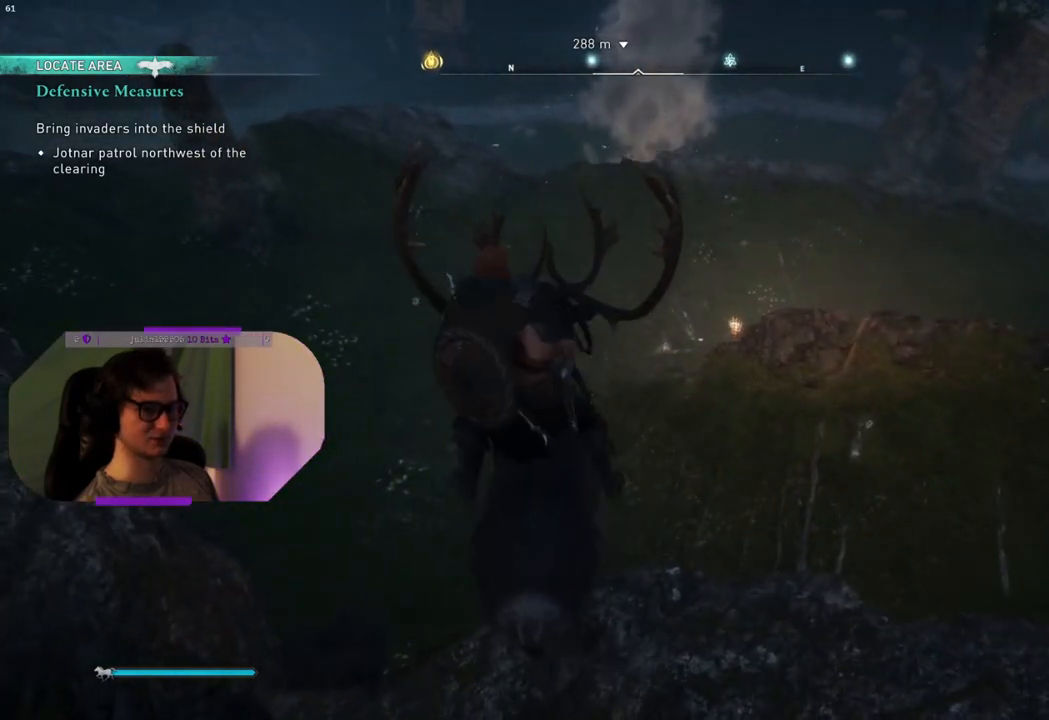
{"buttons": [], "left_stick": "up-left", "right_stick": "center", "events": [[383, "left_stick", "up-left"]]}
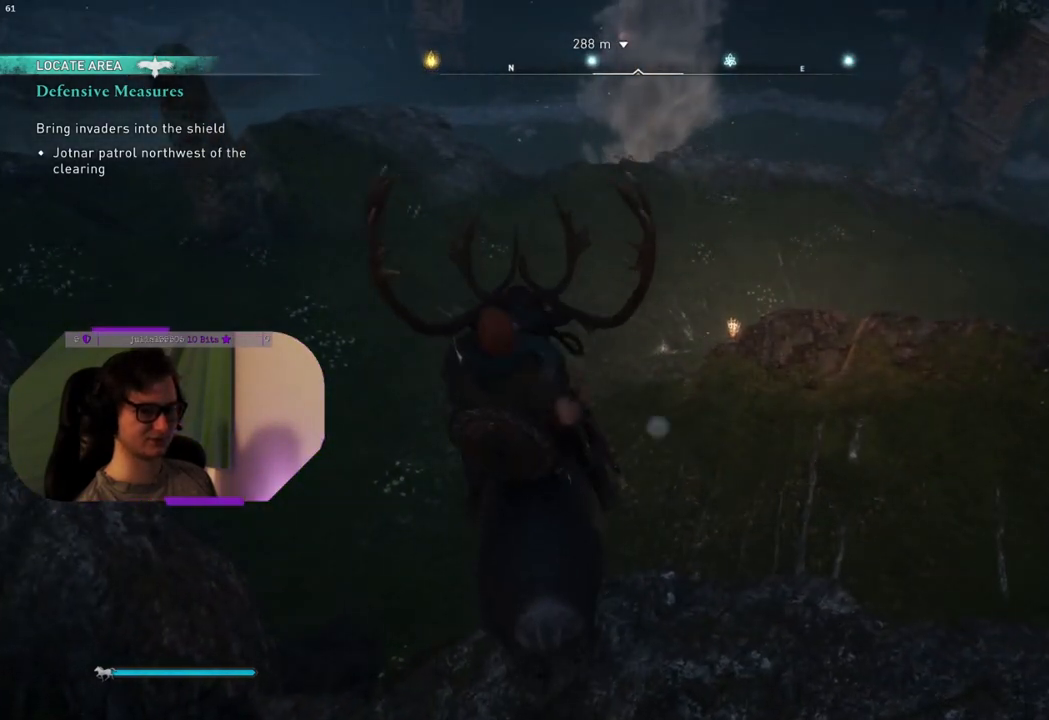
{"buttons": ["CROSS"], "left_stick": "up-left", "right_stick": "center", "events": [[183, "CROSS", "down"]]}
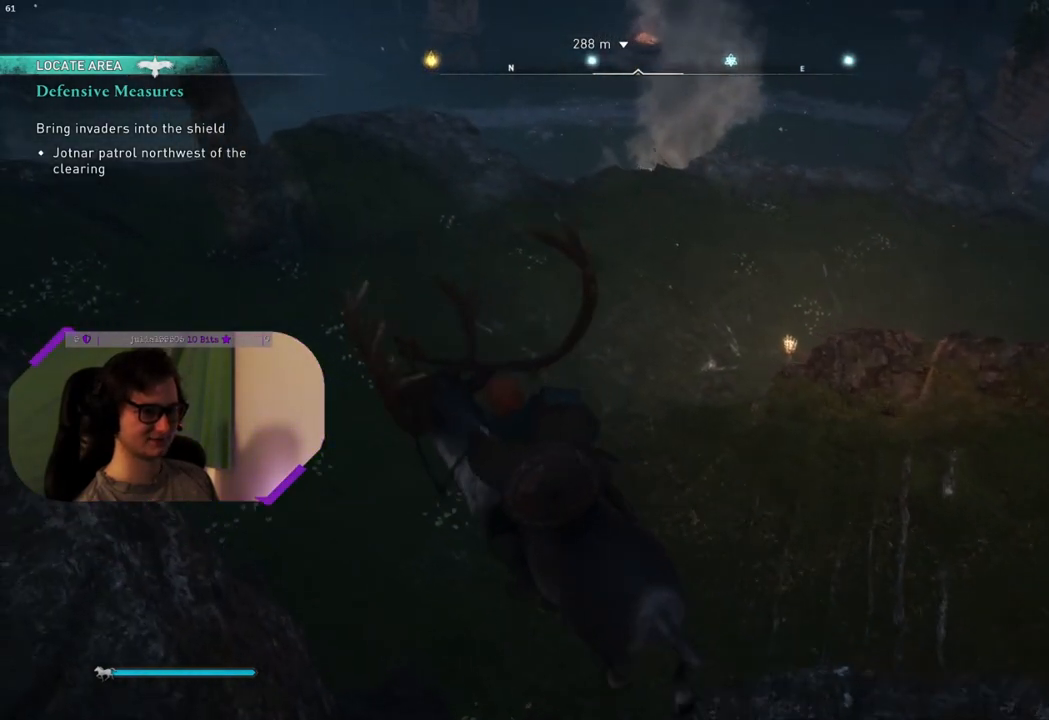
{"buttons": [], "left_stick": "up", "right_stick": "right", "events": [[183, "CROSS", "up"], [217, "left_stick", "up"], [483, "right_stick", "right"]]}
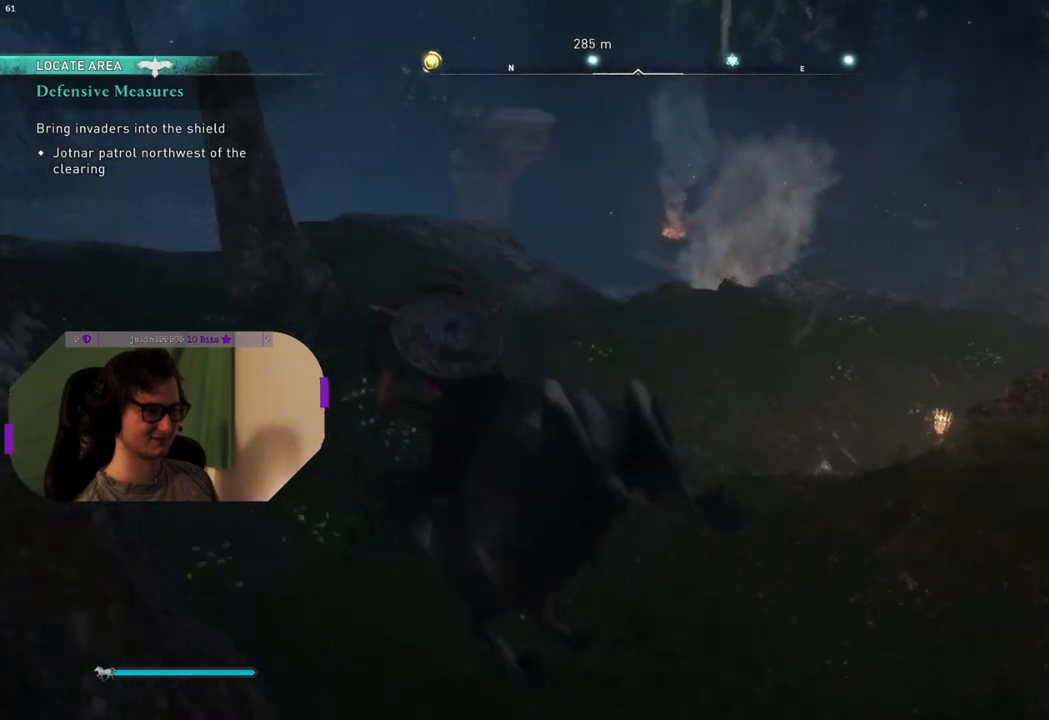
{"buttons": [], "left_stick": "up", "right_stick": "right", "events": []}